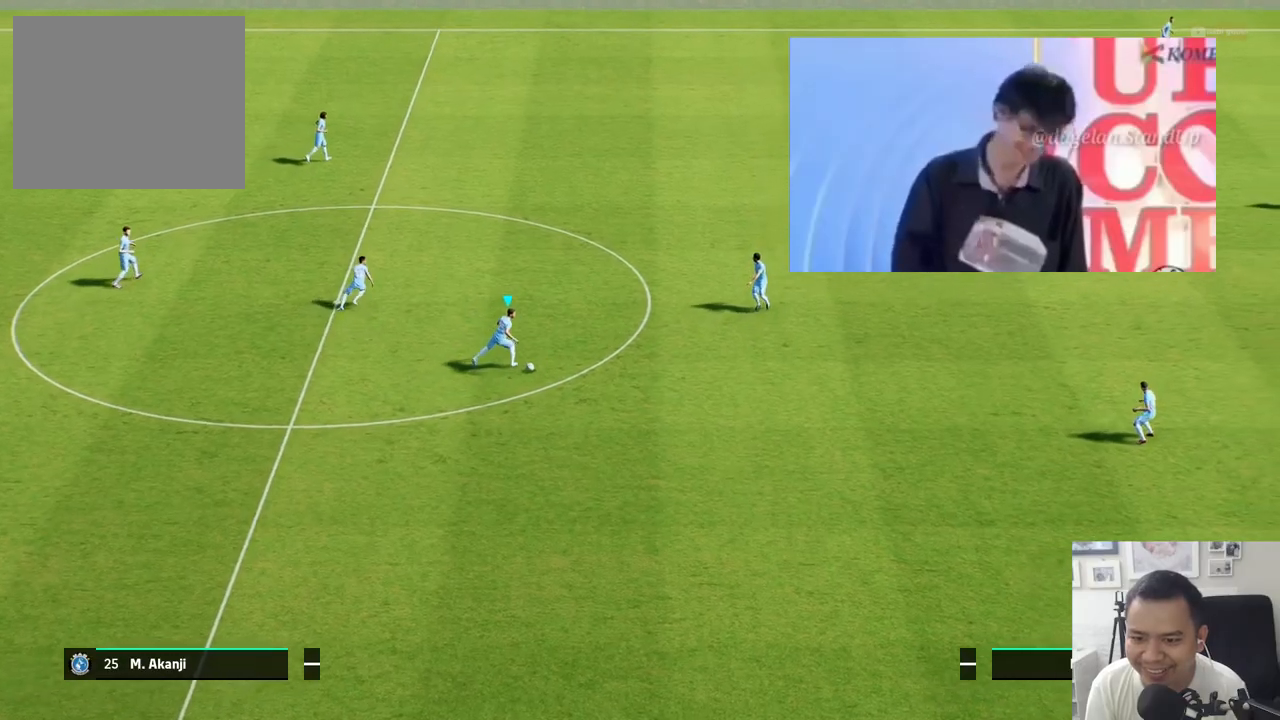
Gameplay with a controller (PlayStation layout); each line is a JSON object with the inputs held at the frame after it. "events" lists button and stick changes between this image and that frame as [ms after this image, input, new state], when the widget could be followed in between.
{"buttons": ["R1"], "left_stick": "up-right", "right_stick": "center", "events": [[300, "R1", "down"]]}
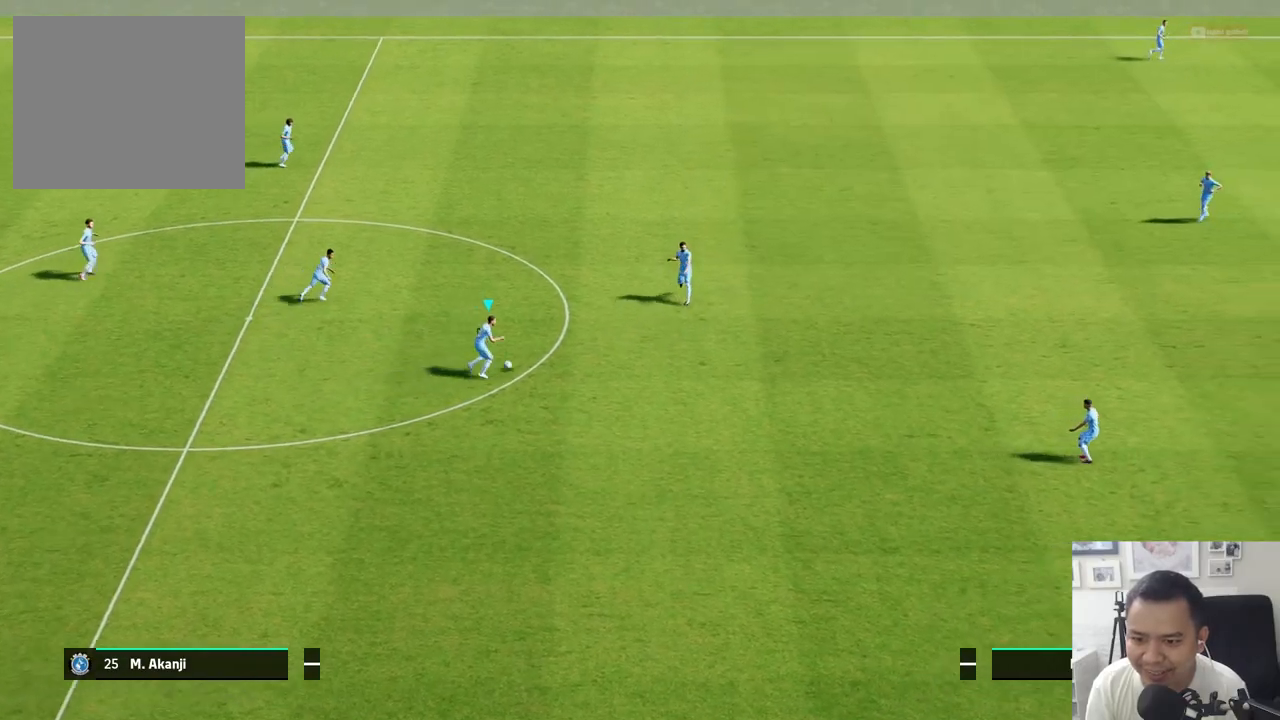
{"buttons": ["R1"], "left_stick": "right", "right_stick": "center", "events": [[117, "left_stick", "right"]]}
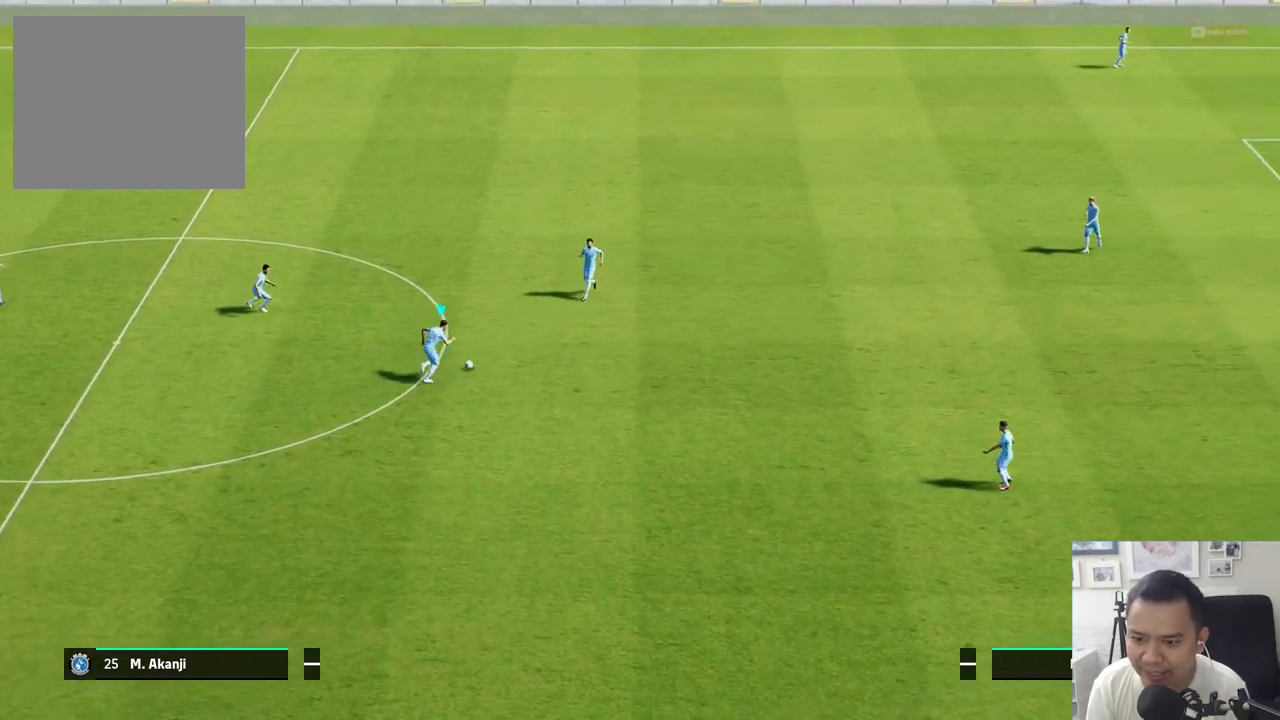
{"buttons": ["R1"], "left_stick": "right", "right_stick": "center", "events": []}
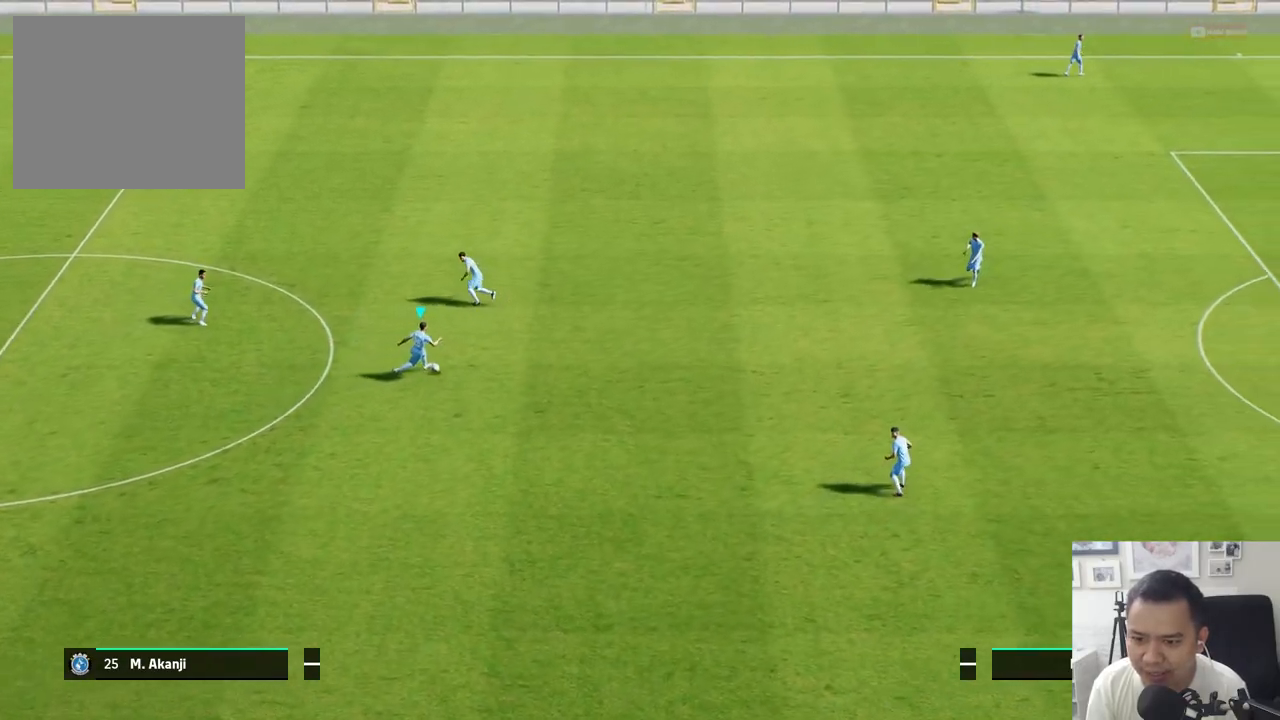
{"buttons": [], "left_stick": "right", "right_stick": "center", "events": [[417, "R1", "up"]]}
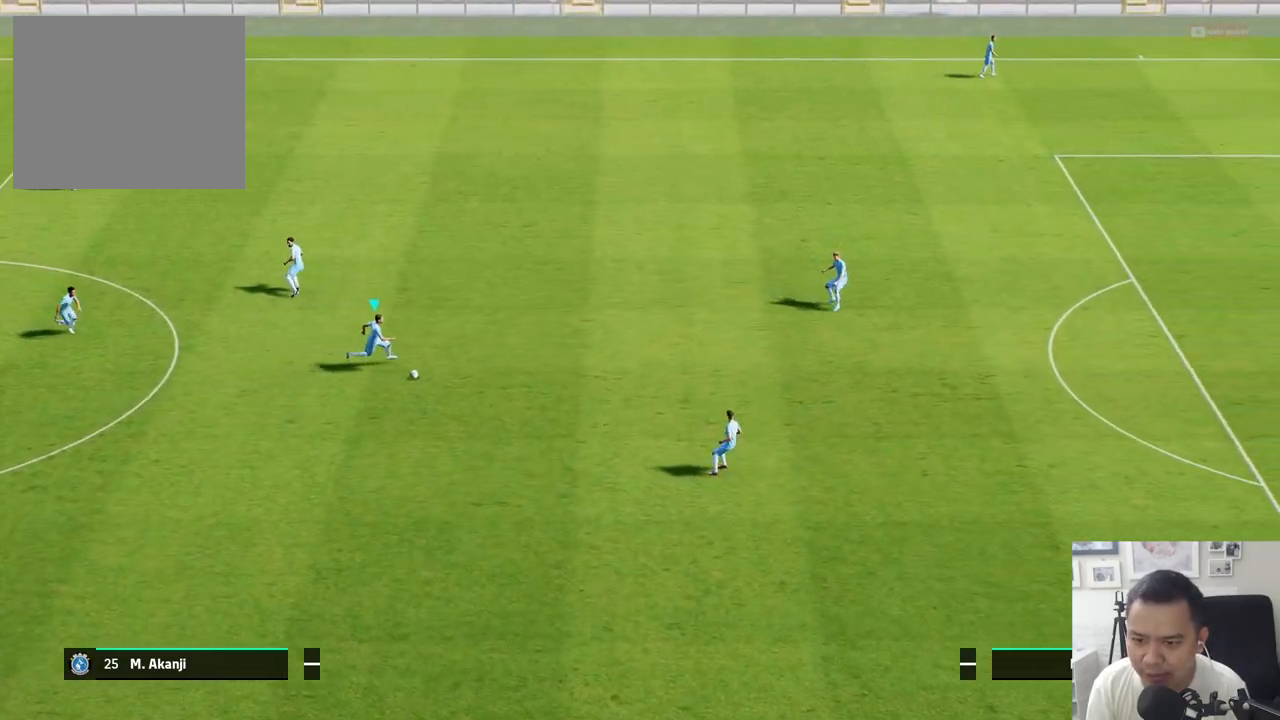
{"buttons": [], "left_stick": "right", "right_stick": "center", "events": [[233, "R1", "down"], [317, "R1", "up"], [400, "R1", "down"], [467, "R1", "up"]]}
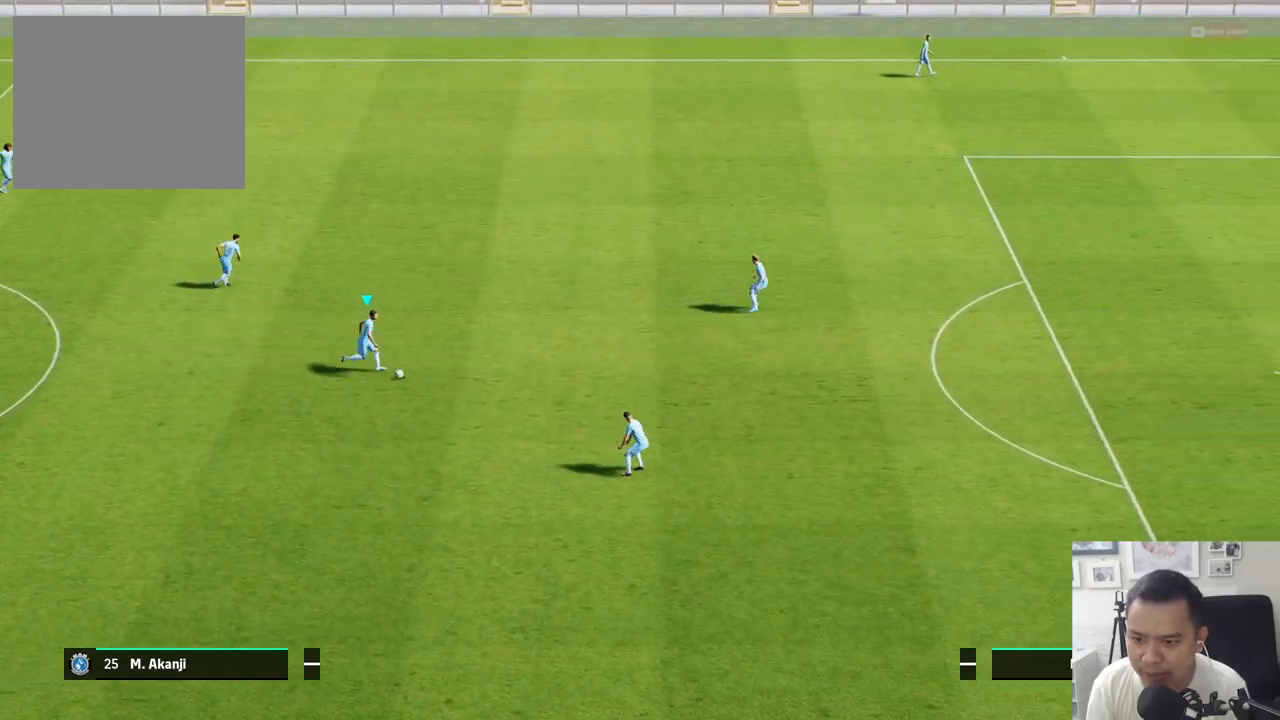
{"buttons": ["R1"], "left_stick": "right", "right_stick": "center", "events": [[17, "R1", "down"]]}
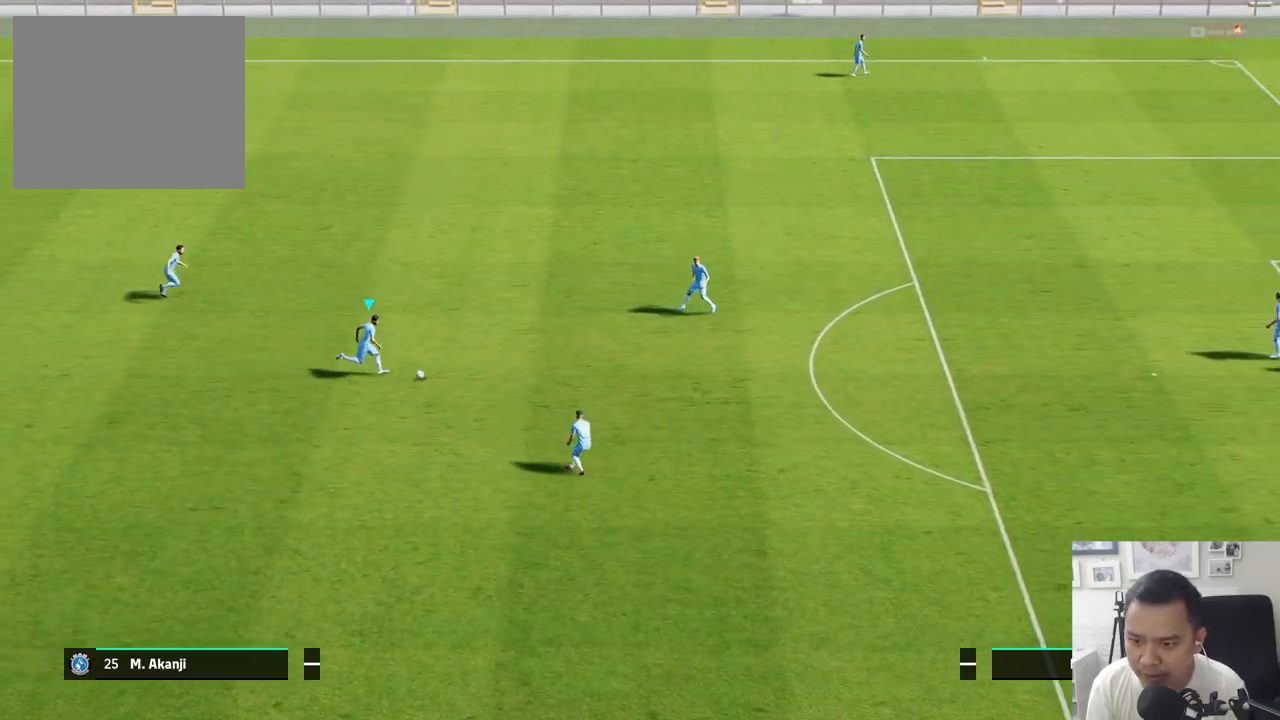
{"buttons": ["R1"], "left_stick": "right", "right_stick": "center", "events": []}
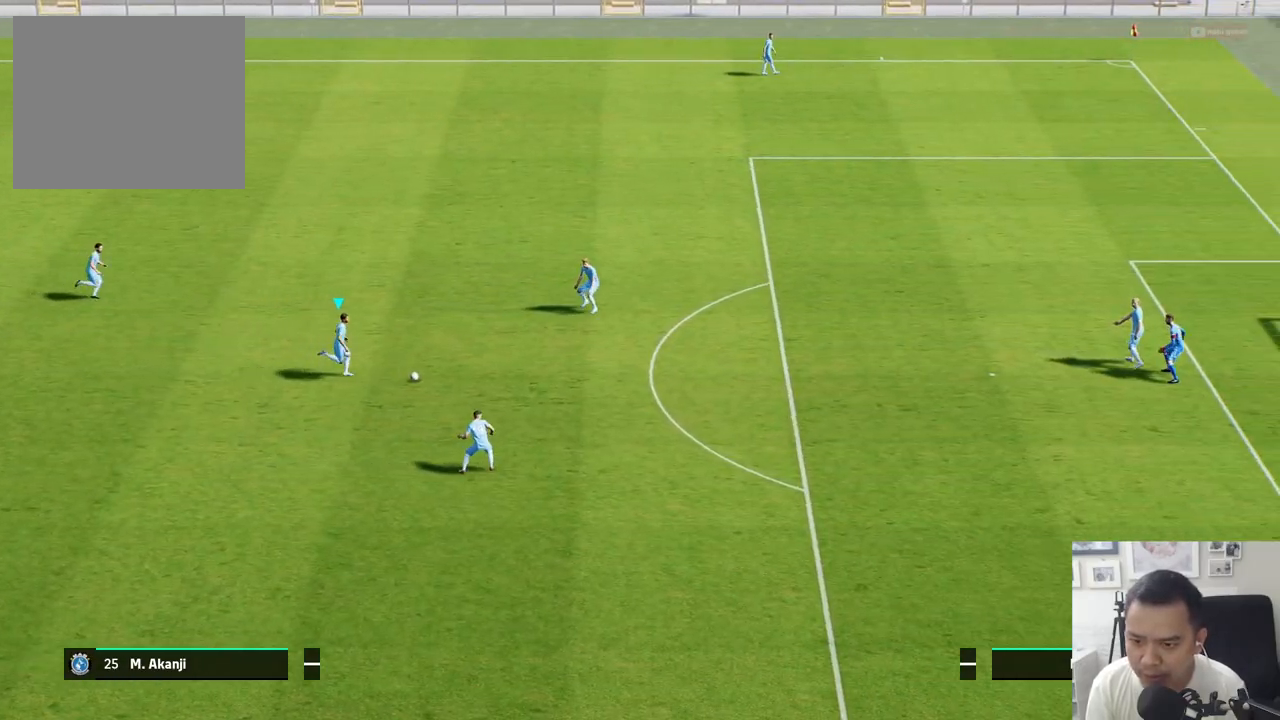
{"buttons": ["R1"], "left_stick": "right", "right_stick": "center", "events": [[100, "R1", "up"], [333, "R1", "down"], [333, "SQUARE", "down"], [500, "SQUARE", "up"]]}
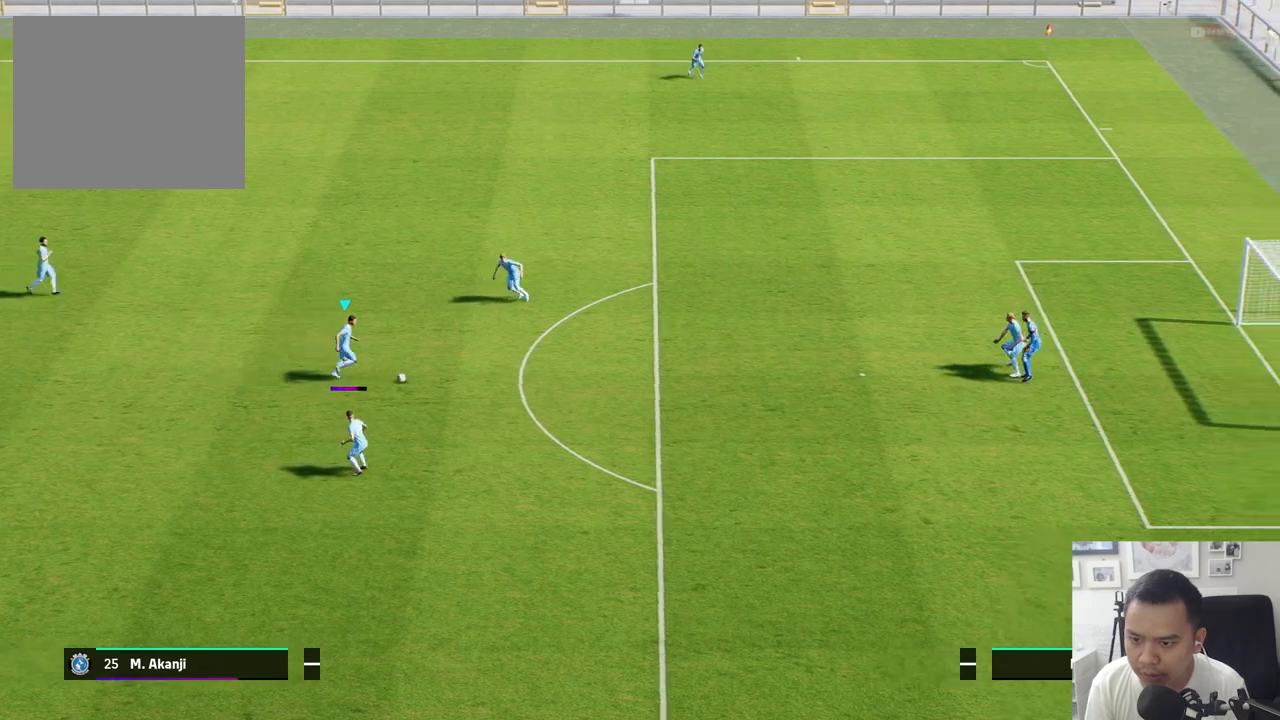
{"buttons": [], "left_stick": "right", "right_stick": "center", "events": [[33, "R1", "up"]]}
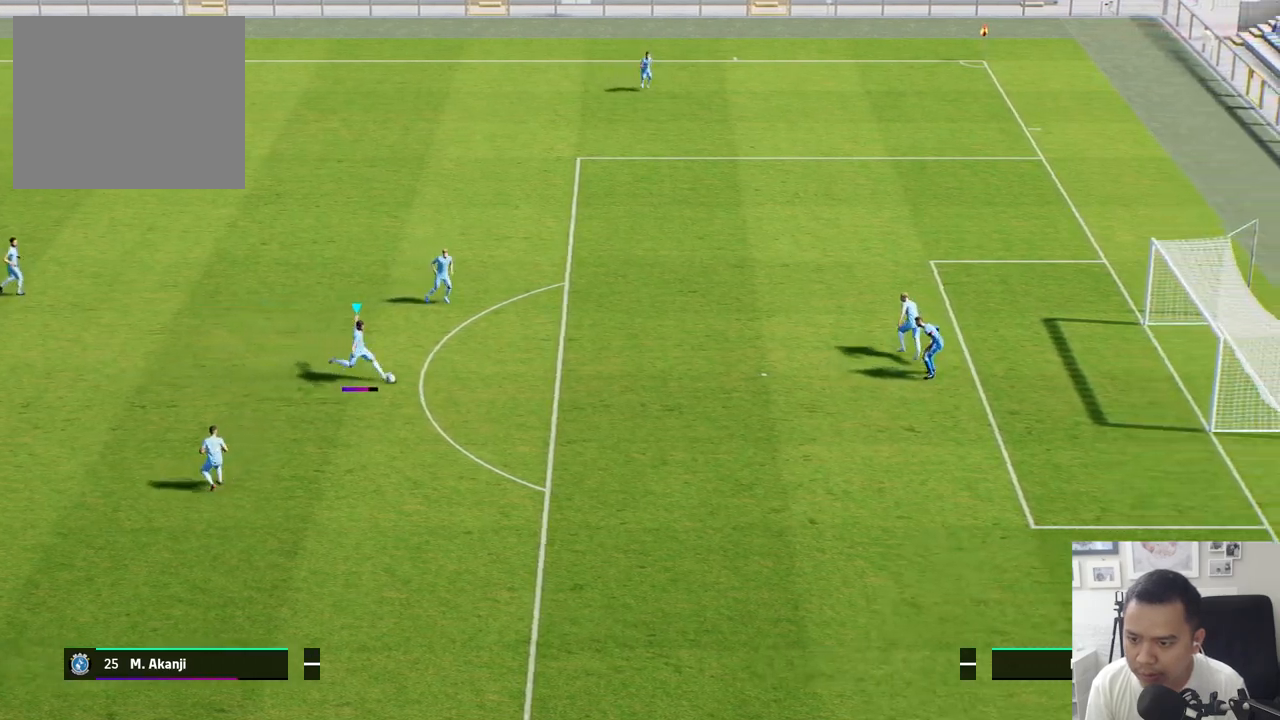
{"buttons": [], "left_stick": "center", "right_stick": "center", "events": [[200, "left_stick", "center"]]}